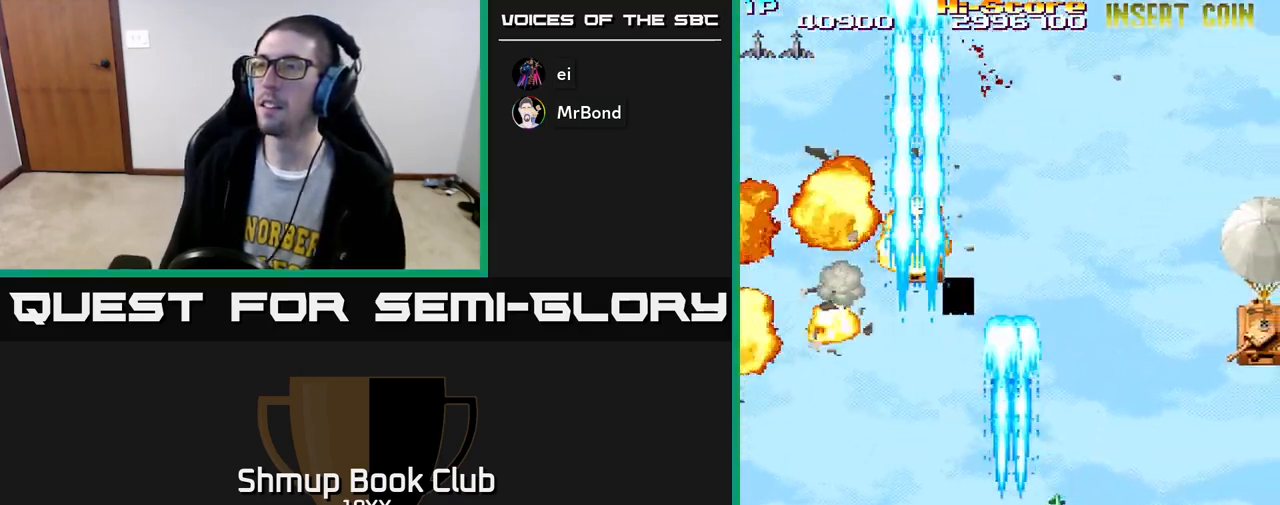
Gameplay with a controller (Xbox layout); each line is a JSON object with the inputs held at the frame after it. "events" lists button and stick changes between this image and that frame as [ms after this image, input, new state], when the widget could be followed in between.
{"buttons": ["R2", "DPAD_DOWN", "DPAD_RIGHT"], "left_stick": "center", "right_stick": "center", "events": [[483, "DPAD_DOWN", "down"]]}
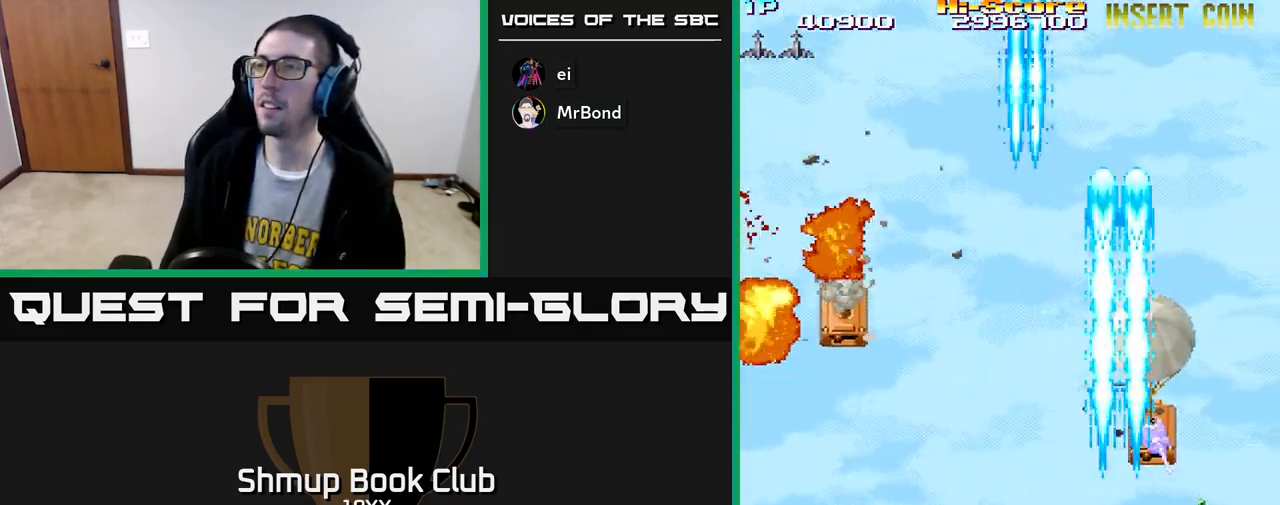
{"buttons": ["R2", "DPAD_LEFT"], "left_stick": "center", "right_stick": "center", "events": [[17, "DPAD_RIGHT", "up"], [100, "DPAD_LEFT", "down"], [167, "DPAD_DOWN", "up"]]}
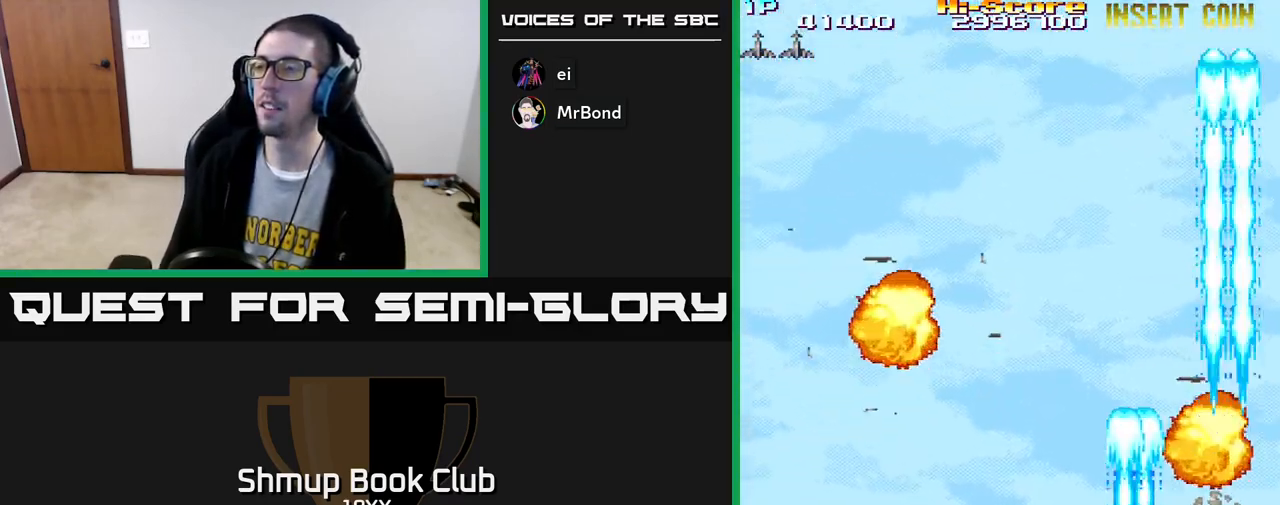
{"buttons": ["R2", "DPAD_UP"], "left_stick": "center", "right_stick": "center", "events": [[383, "DPAD_UP", "down"], [417, "DPAD_LEFT", "up"]]}
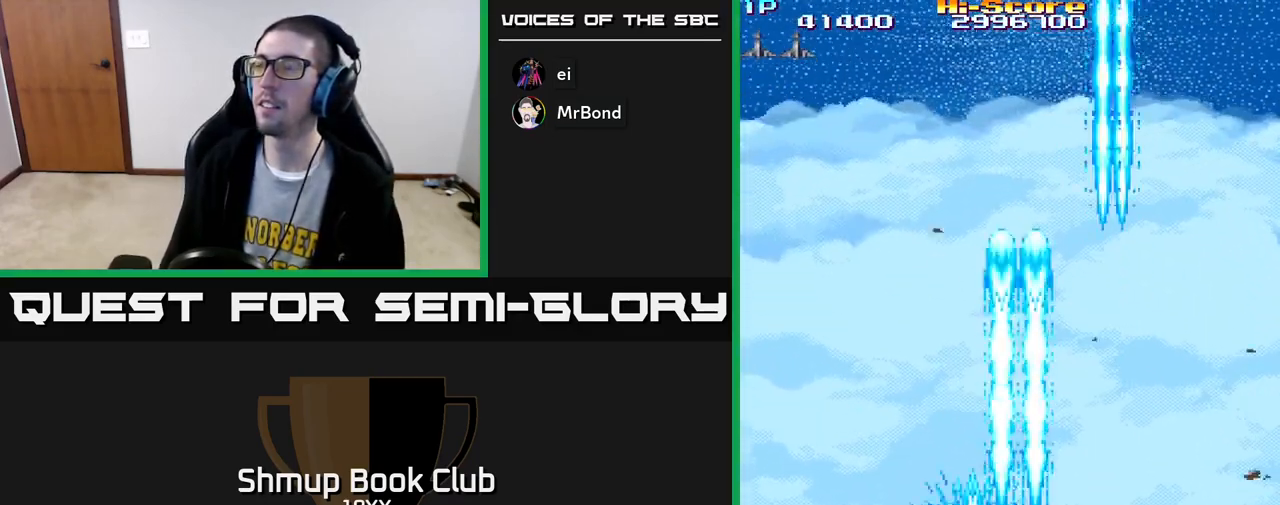
{"buttons": ["R2", "DPAD_RIGHT"], "left_stick": "center", "right_stick": "center", "events": [[100, "DPAD_UP", "up"], [433, "DPAD_RIGHT", "down"]]}
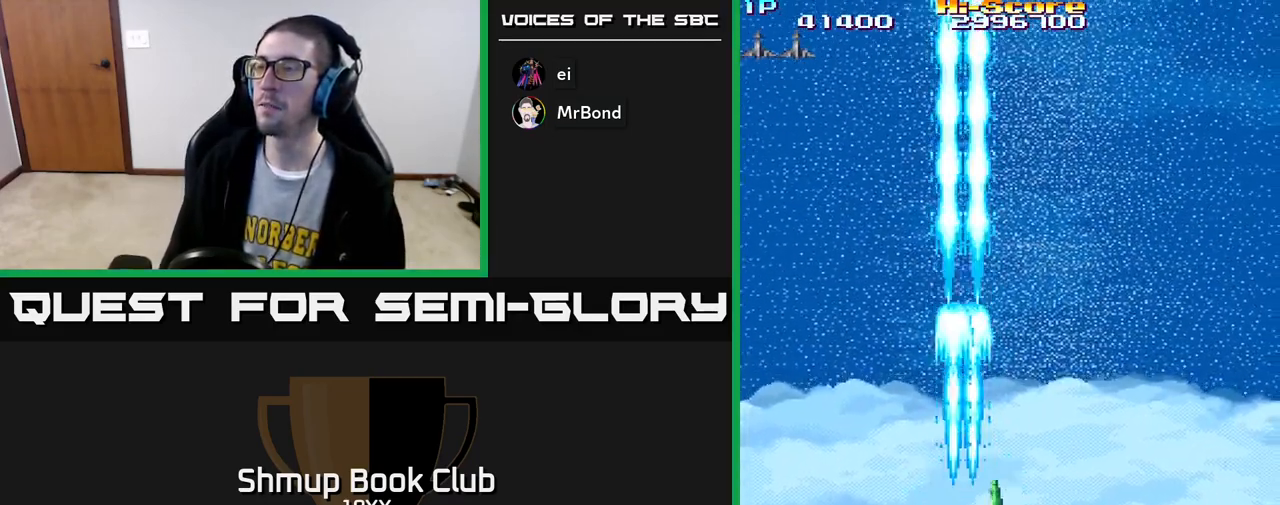
{"buttons": ["R2"], "left_stick": "center", "right_stick": "center", "events": [[150, "DPAD_RIGHT", "up"], [200, "DPAD_UP", "down"], [317, "DPAD_UP", "up"]]}
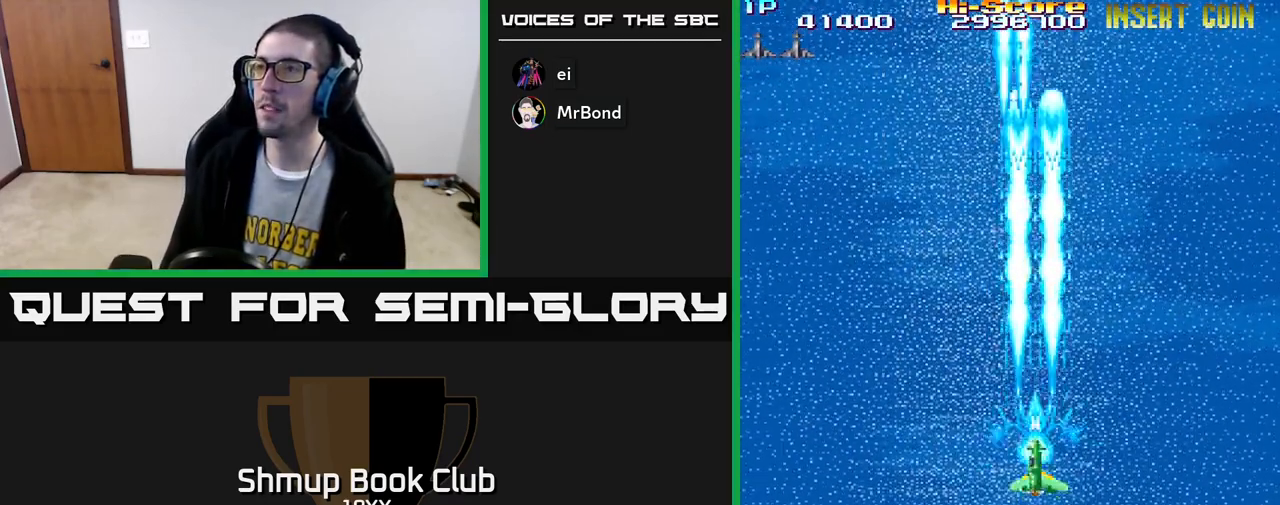
{"buttons": ["R2"], "left_stick": "center", "right_stick": "center", "events": [[67, "DPAD_LEFT", "down"], [133, "DPAD_UP", "down"], [167, "DPAD_LEFT", "up"], [383, "DPAD_UP", "up"]]}
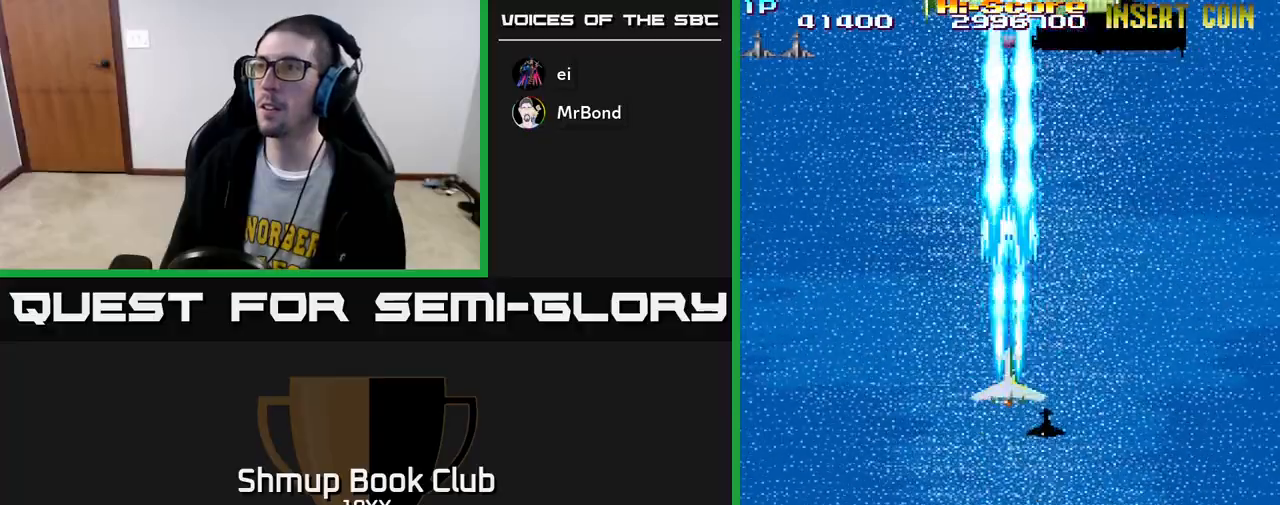
{"buttons": ["A", "R2"], "left_stick": "center", "right_stick": "center", "events": [[100, "DPAD_UP", "down"], [200, "DPAD_UP", "up"], [417, "DPAD_RIGHT", "down"], [450, "DPAD_RIGHT", "up"], [483, "A", "down"]]}
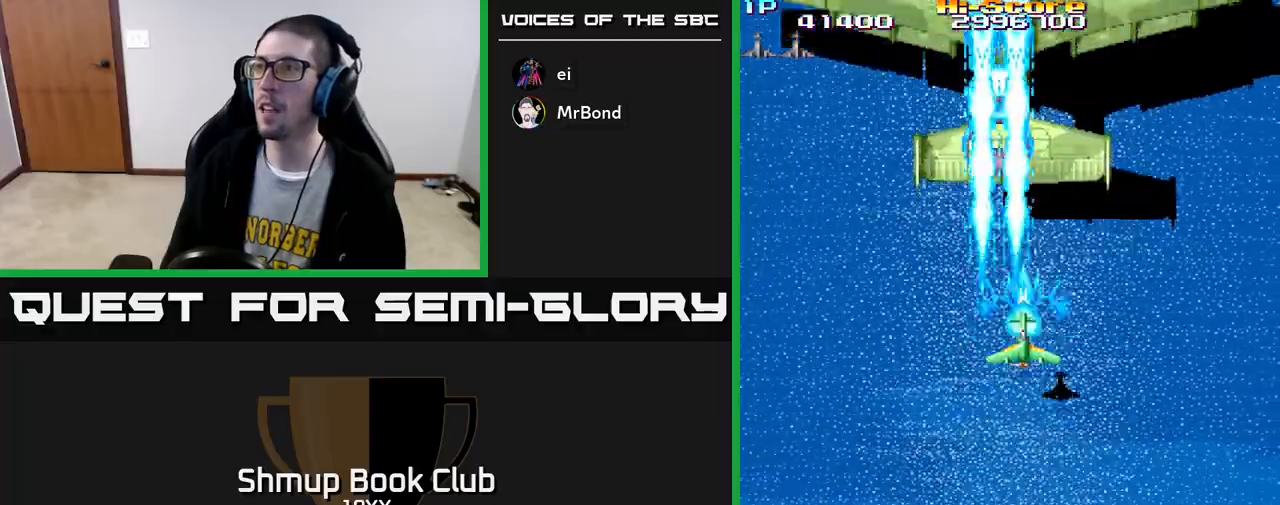
{"buttons": ["R2"], "left_stick": "center", "right_stick": "center", "events": [[217, "DPAD_LEFT", "down"], [233, "DPAD_LEFT", "up"], [267, "A", "up"]]}
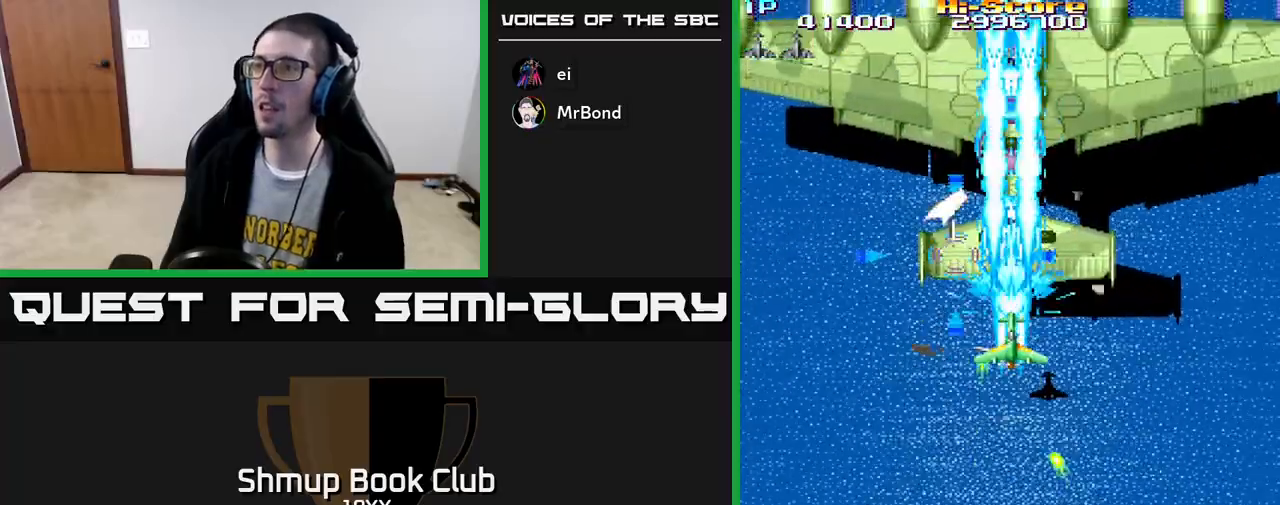
{"buttons": ["R2"], "left_stick": "center", "right_stick": "center", "events": []}
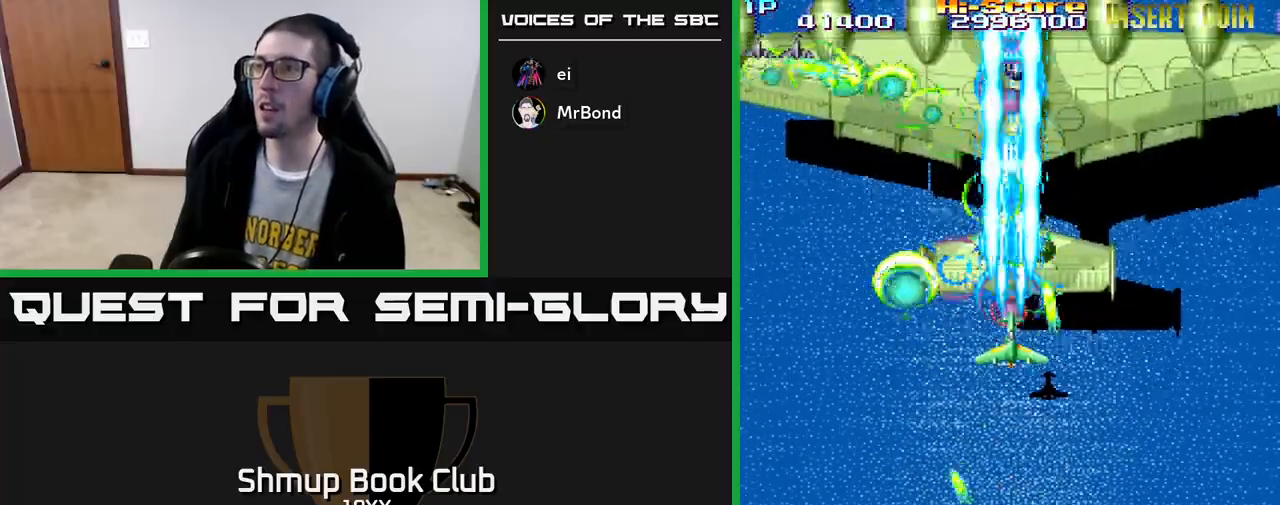
{"buttons": ["R2"], "left_stick": "center", "right_stick": "center", "events": [[283, "DPAD_RIGHT", "down"], [317, "DPAD_RIGHT", "up"]]}
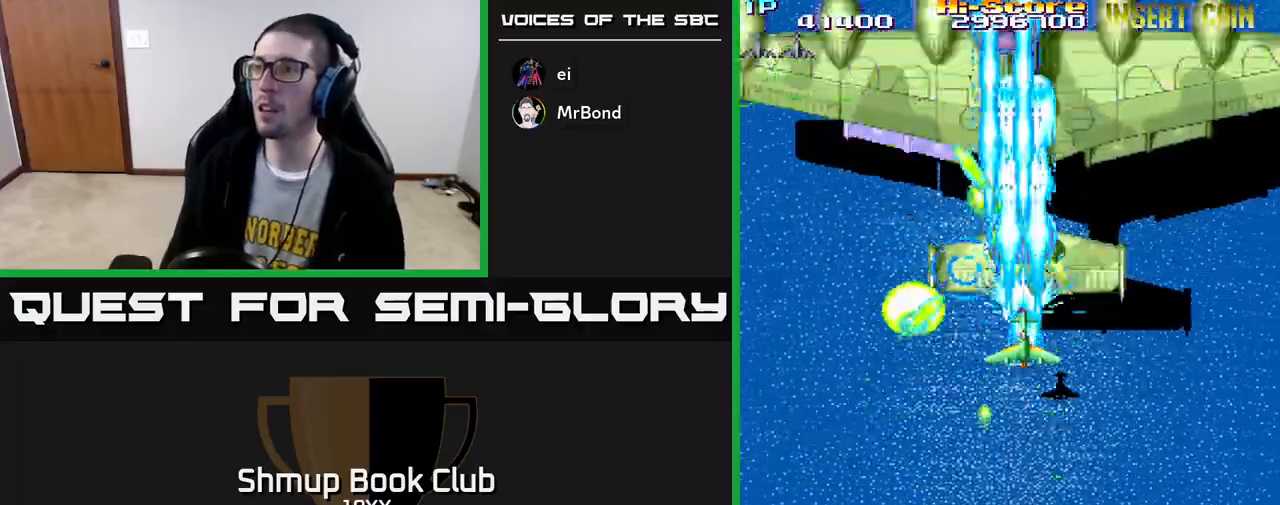
{"buttons": ["R2"], "left_stick": "center", "right_stick": "center", "events": [[300, "DPAD_RIGHT", "down"], [350, "DPAD_RIGHT", "up"]]}
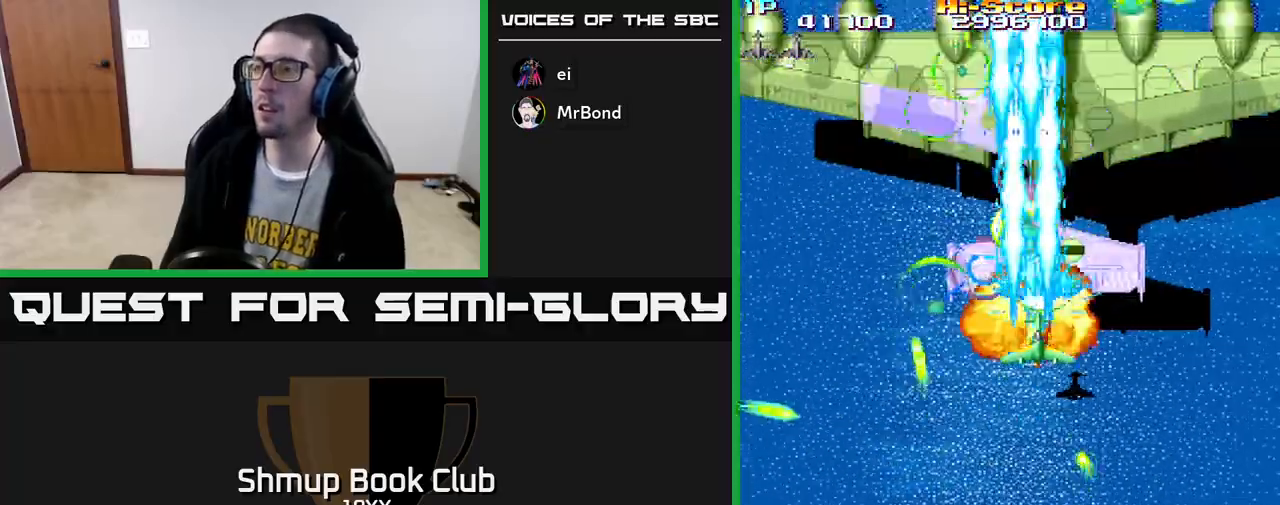
{"buttons": ["R2"], "left_stick": "center", "right_stick": "center", "events": [[133, "DPAD_RIGHT", "down"], [167, "DPAD_RIGHT", "up"]]}
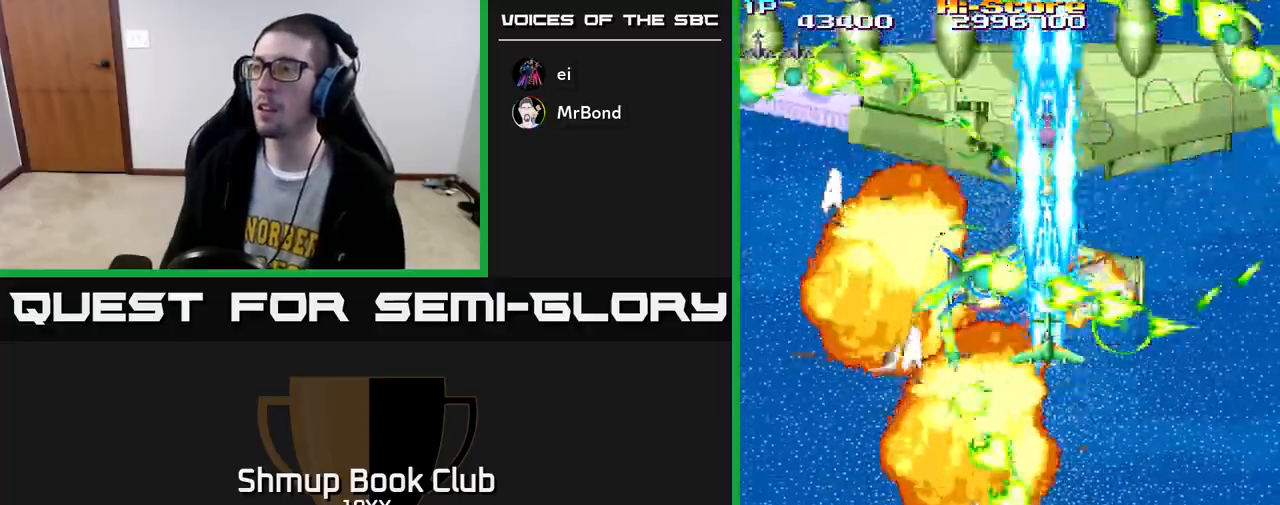
{"buttons": ["R2"], "left_stick": "center", "right_stick": "center", "events": [[267, "DPAD_LEFT", "down"], [317, "DPAD_LEFT", "up"]]}
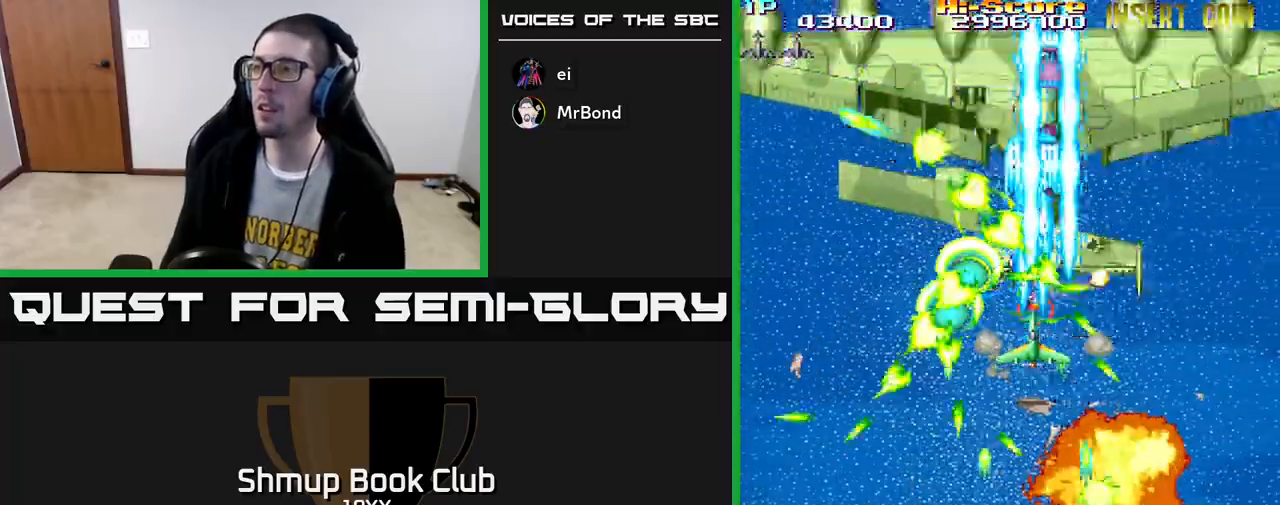
{"buttons": ["R2"], "left_stick": "center", "right_stick": "center", "events": [[133, "DPAD_RIGHT", "down"], [183, "DPAD_RIGHT", "up"]]}
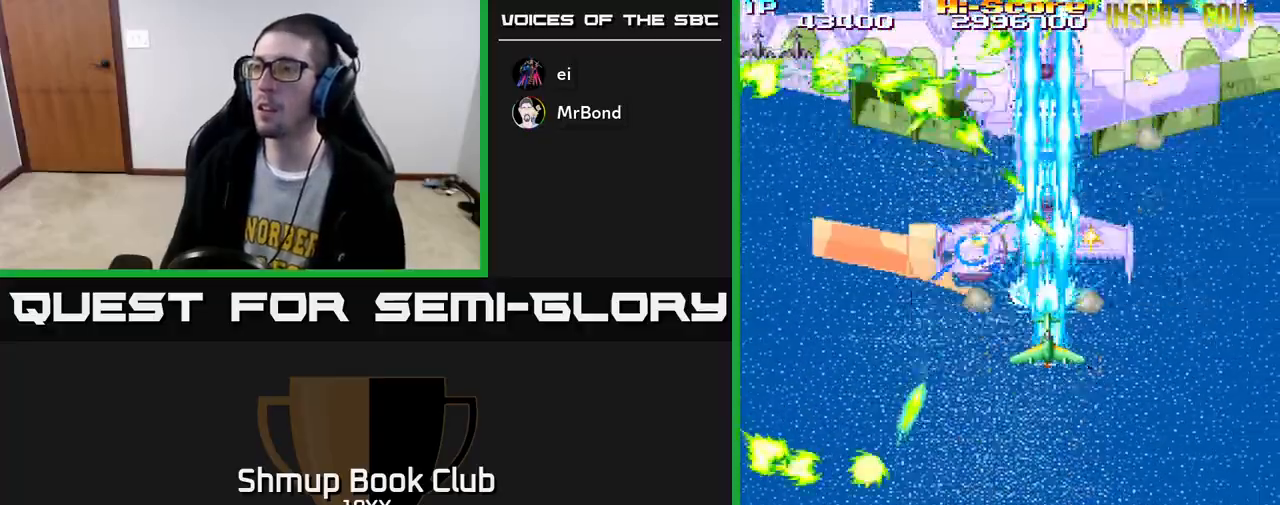
{"buttons": ["R2"], "left_stick": "center", "right_stick": "center", "events": []}
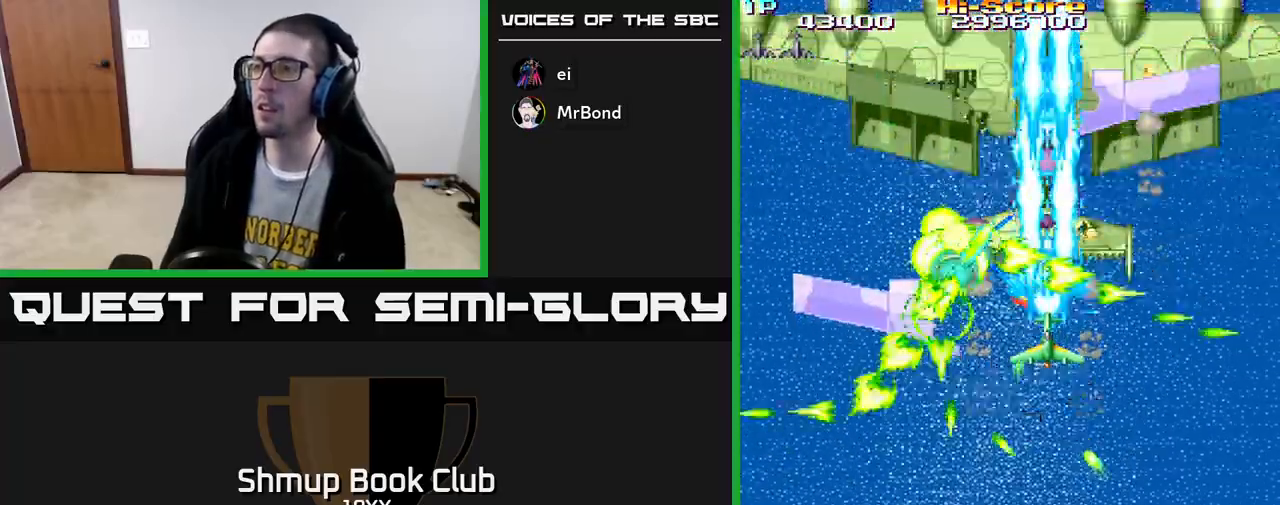
{"buttons": ["R2"], "left_stick": "center", "right_stick": "center", "events": [[200, "A", "down"], [317, "DPAD_UP", "down"], [417, "DPAD_UP", "up"], [500, "A", "up"]]}
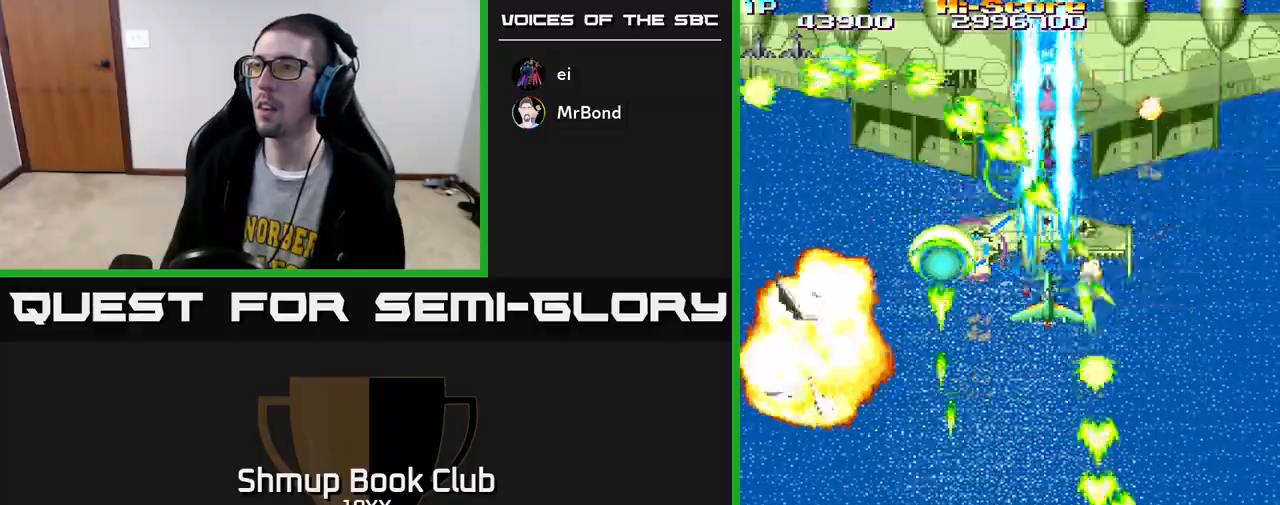
{"buttons": ["R2"], "left_stick": "center", "right_stick": "center", "events": [[167, "DPAD_LEFT", "down"], [200, "DPAD_LEFT", "up"]]}
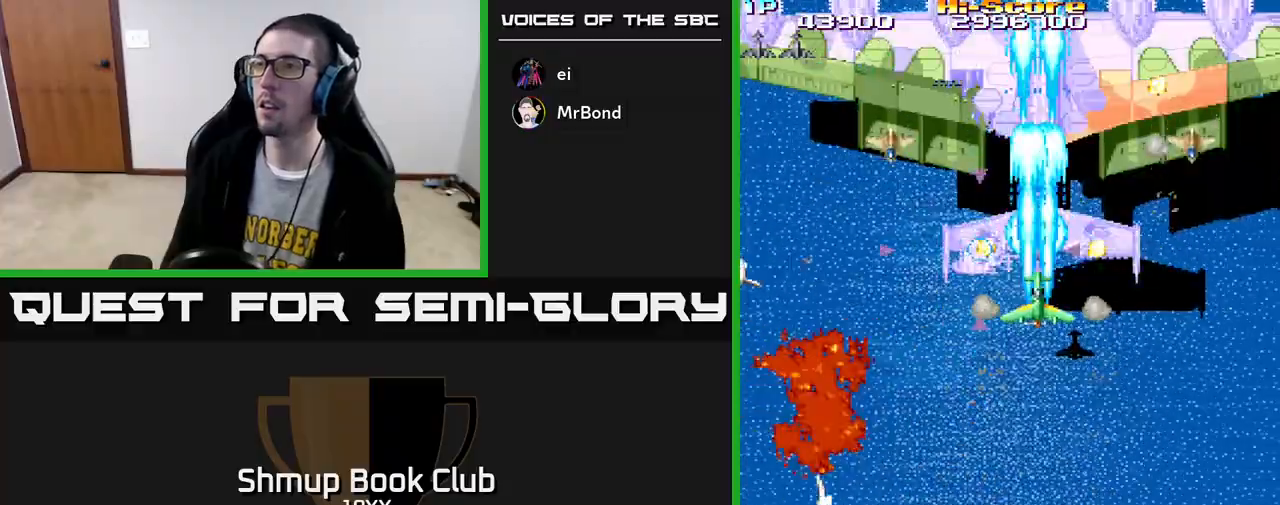
{"buttons": ["R2"], "left_stick": "center", "right_stick": "center", "events": [[33, "A", "down"], [367, "A", "up"]]}
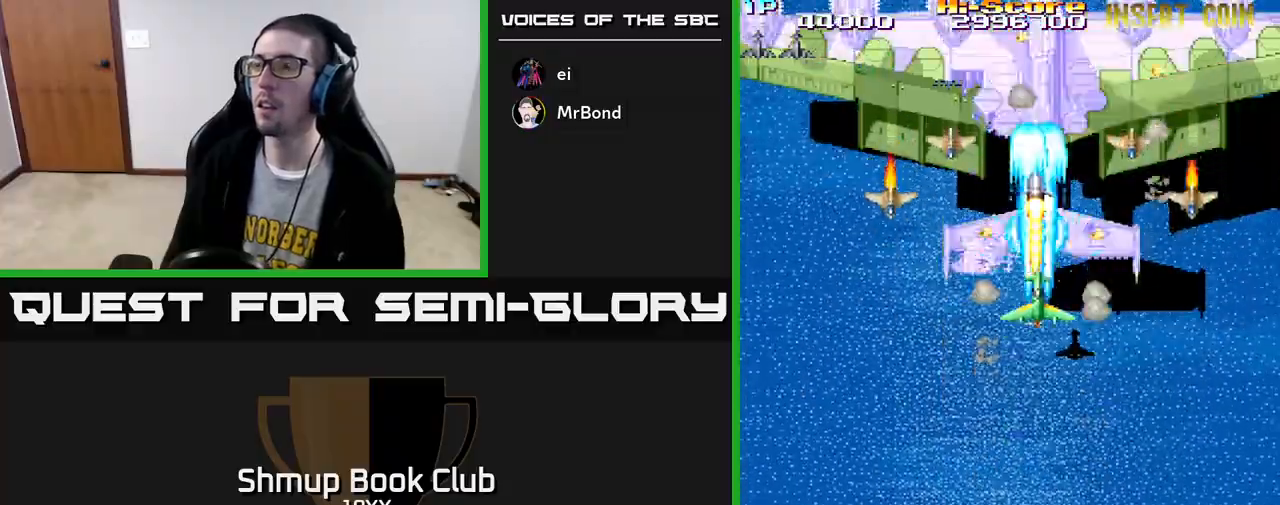
{"buttons": ["R2"], "left_stick": "center", "right_stick": "center", "events": []}
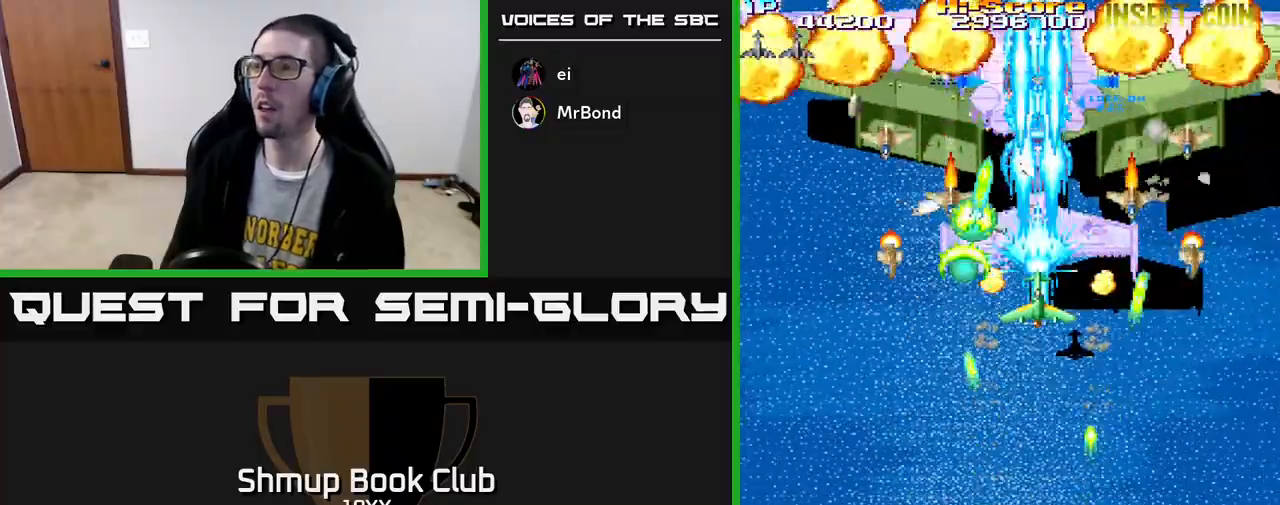
{"buttons": ["R2"], "left_stick": "center", "right_stick": "center", "events": []}
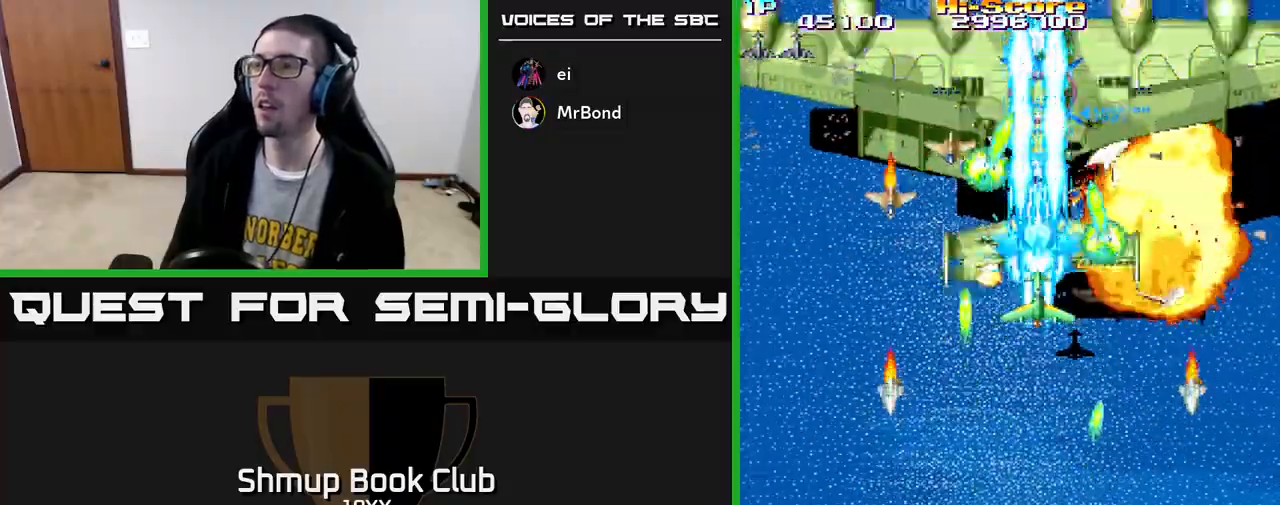
{"buttons": ["A", "X", "R2"], "left_stick": "center", "right_stick": "center", "events": [[350, "A", "down"], [350, "X", "down"]]}
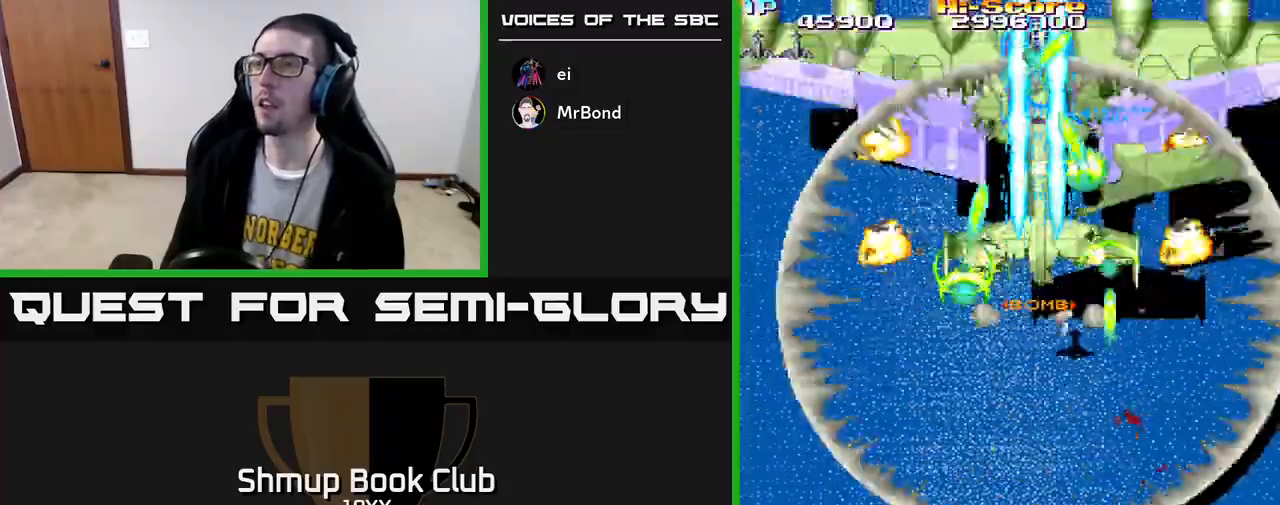
{"buttons": ["R2"], "left_stick": "center", "right_stick": "center", "events": [[333, "A", "up"], [333, "X", "up"]]}
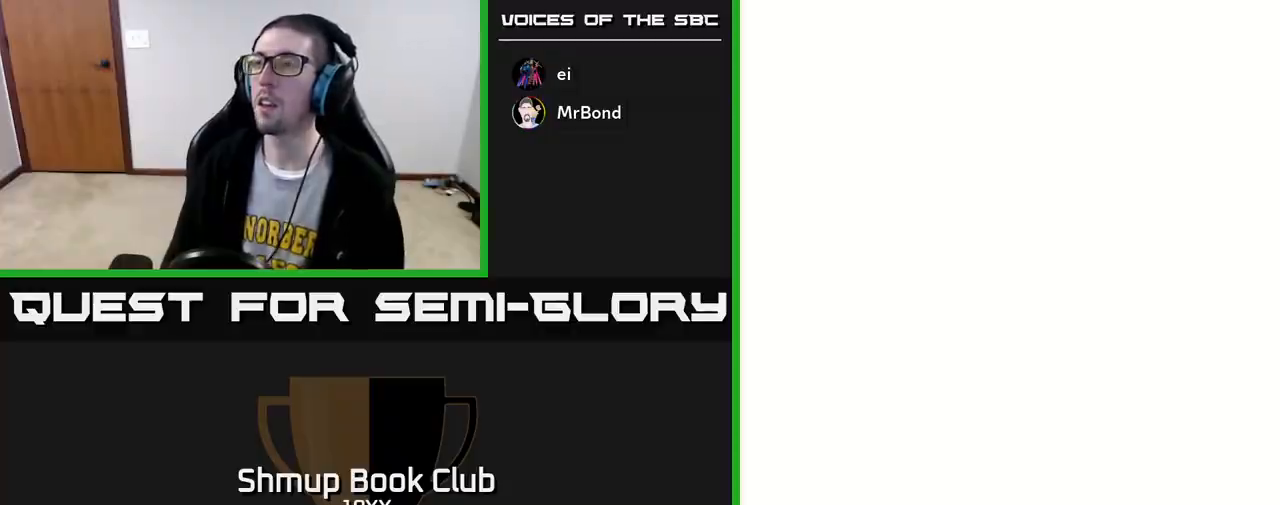
{"buttons": ["R2"], "left_stick": "center", "right_stick": "center", "events": []}
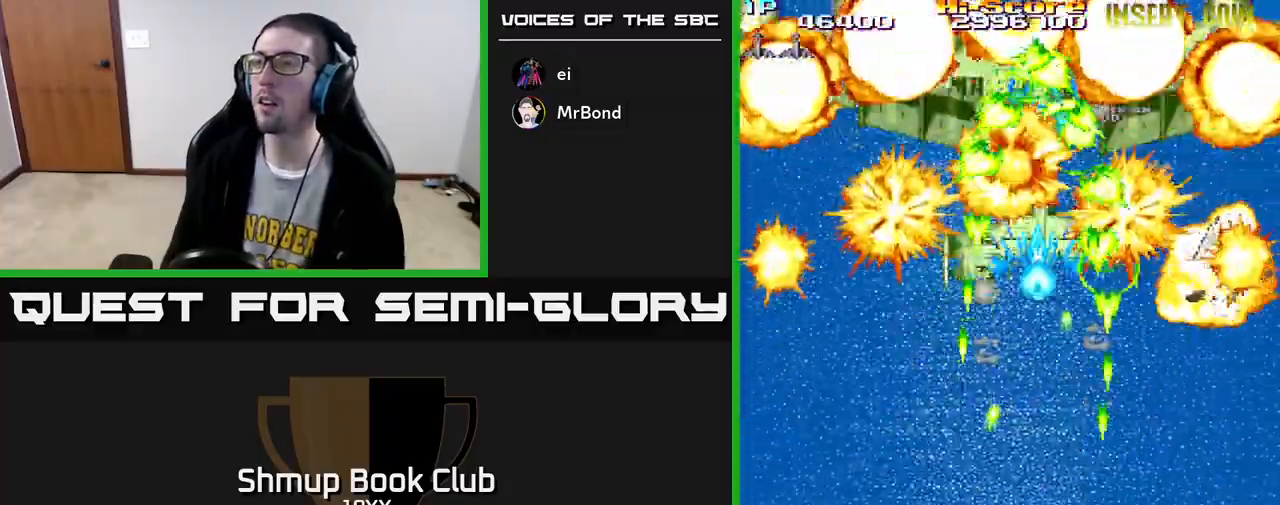
{"buttons": ["R2"], "left_stick": "center", "right_stick": "center", "events": []}
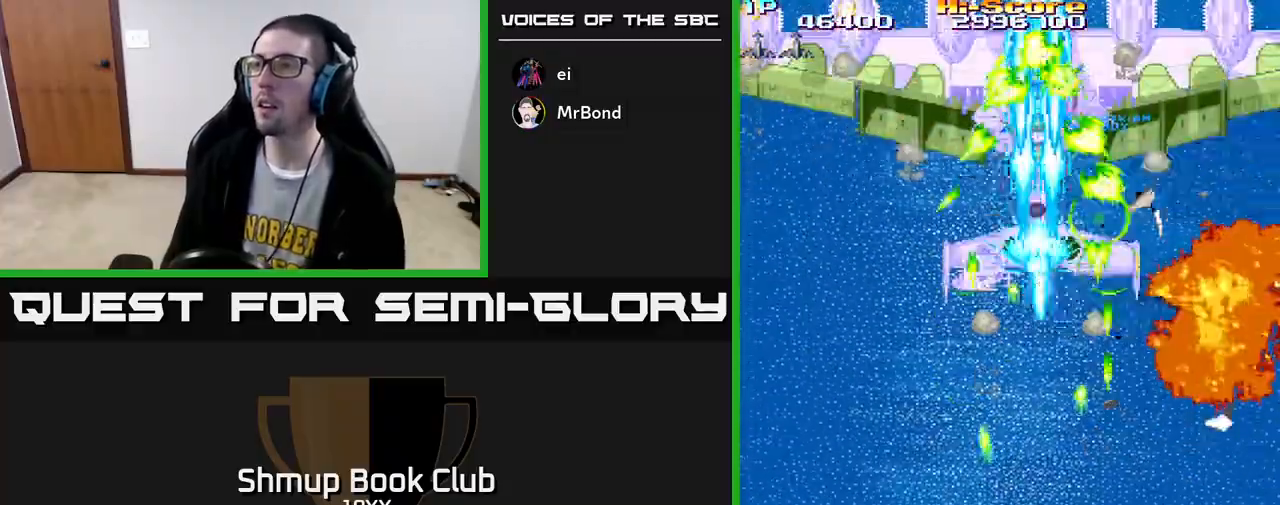
{"buttons": ["R2"], "left_stick": "center", "right_stick": "center", "events": []}
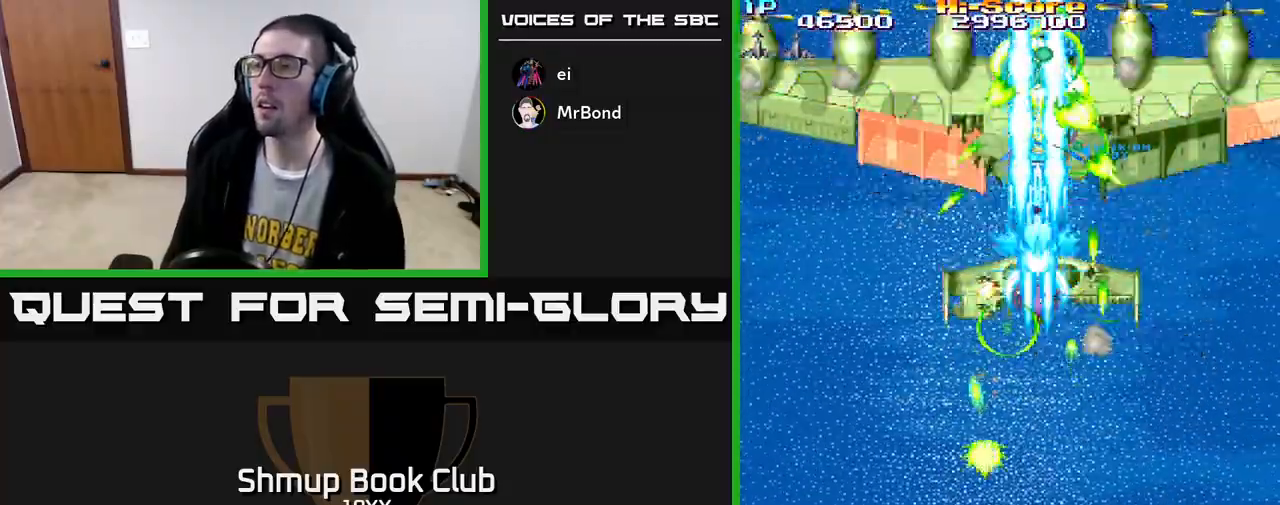
{"buttons": ["R2"], "left_stick": "center", "right_stick": "center", "events": [[100, "DPAD_DOWN", "down"], [167, "DPAD_DOWN", "up"]]}
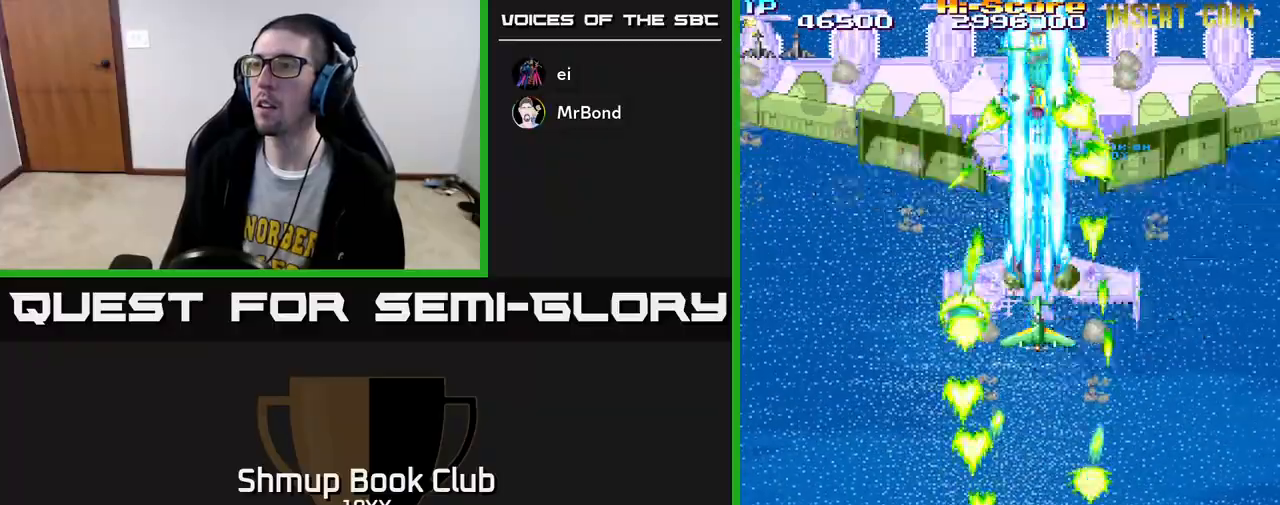
{"buttons": ["R2"], "left_stick": "center", "right_stick": "center", "events": []}
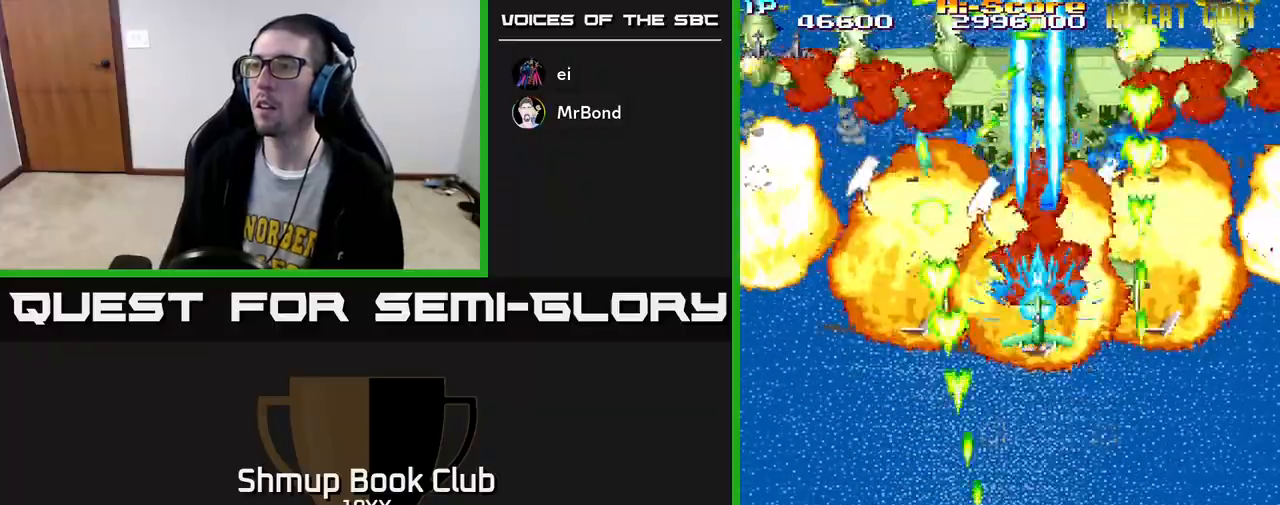
{"buttons": ["R2"], "left_stick": "center", "right_stick": "center", "events": []}
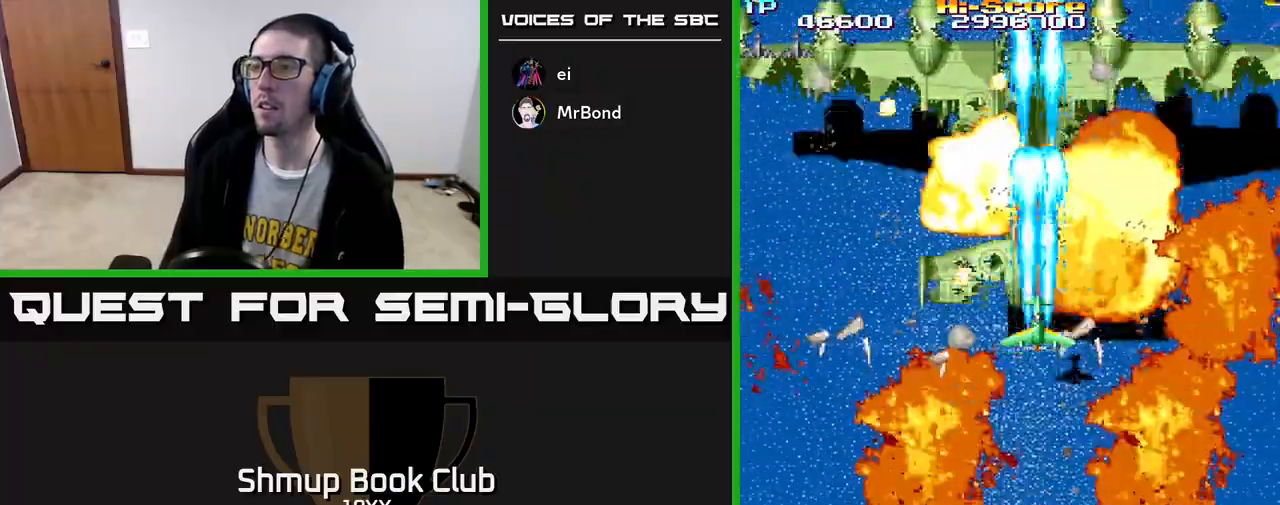
{"buttons": [], "left_stick": "center", "right_stick": "center", "events": [[417, "R2", "up"]]}